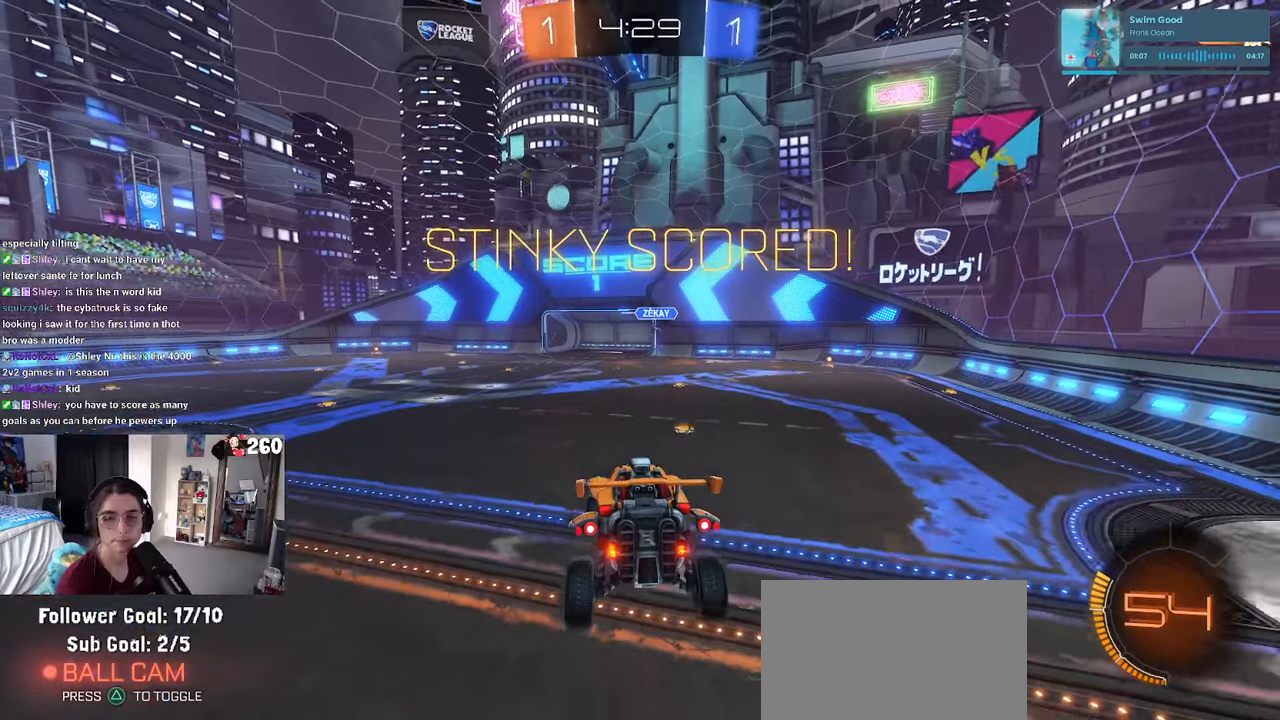
Gameplay with a controller (PlayStation layout); each line is a JSON object with the inputs held at the frame after it. "events" lists button and stick changes between this image and that frame as [ms after this image, input, new state], when the widget could be followed in between. Not read: R2.
{"buttons": ["CROSS"], "left_stick": "center", "right_stick": "center", "events": [[67, "CROSS", "down"], [167, "CROSS", "up"], [250, "CROSS", "down"], [383, "CROSS", "up"], [450, "CROSS", "down"]]}
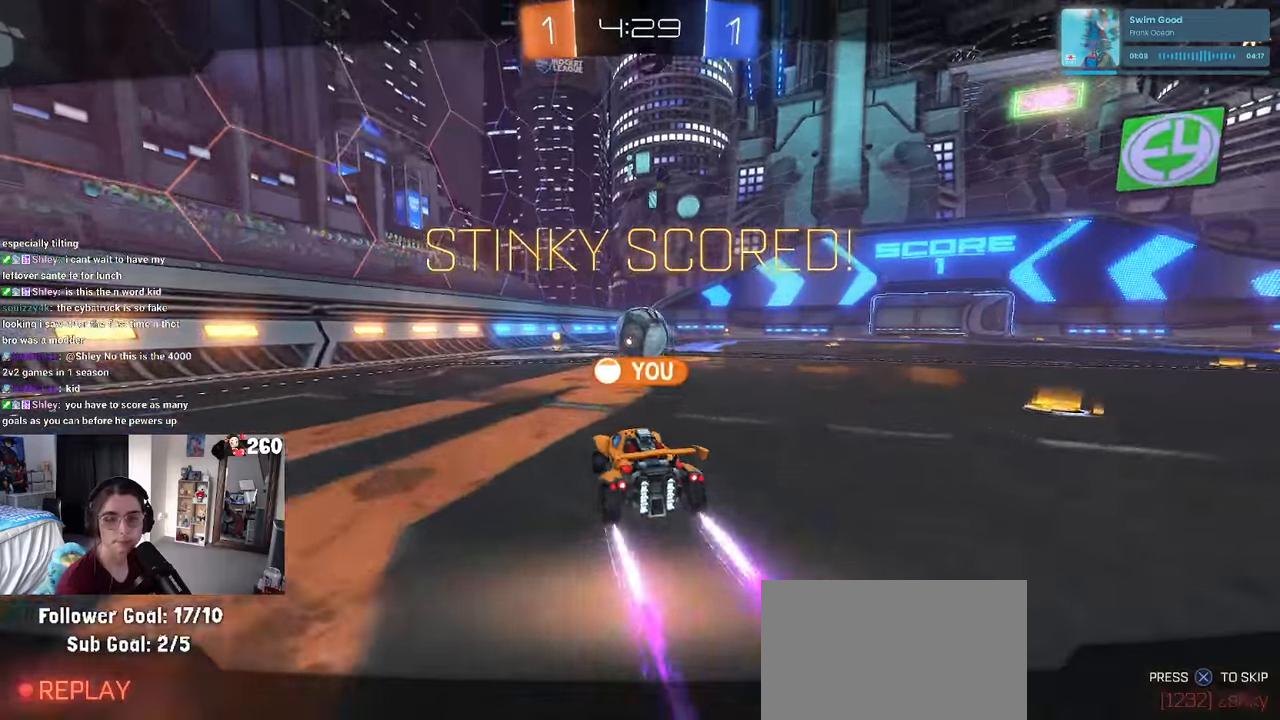
{"buttons": [], "left_stick": "center", "right_stick": "center", "events": [[67, "CROSS", "up"], [150, "CROSS", "down"], [267, "CROSS", "up"]]}
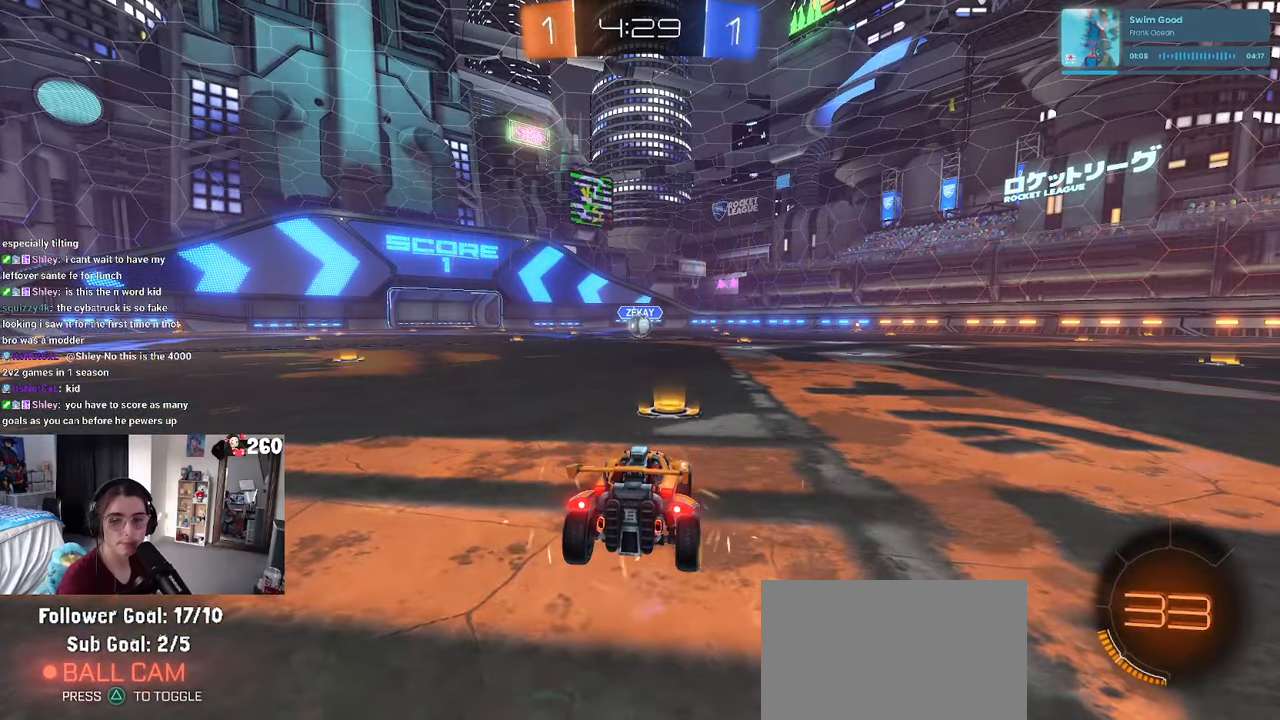
{"buttons": [], "left_stick": "center", "right_stick": "center", "events": []}
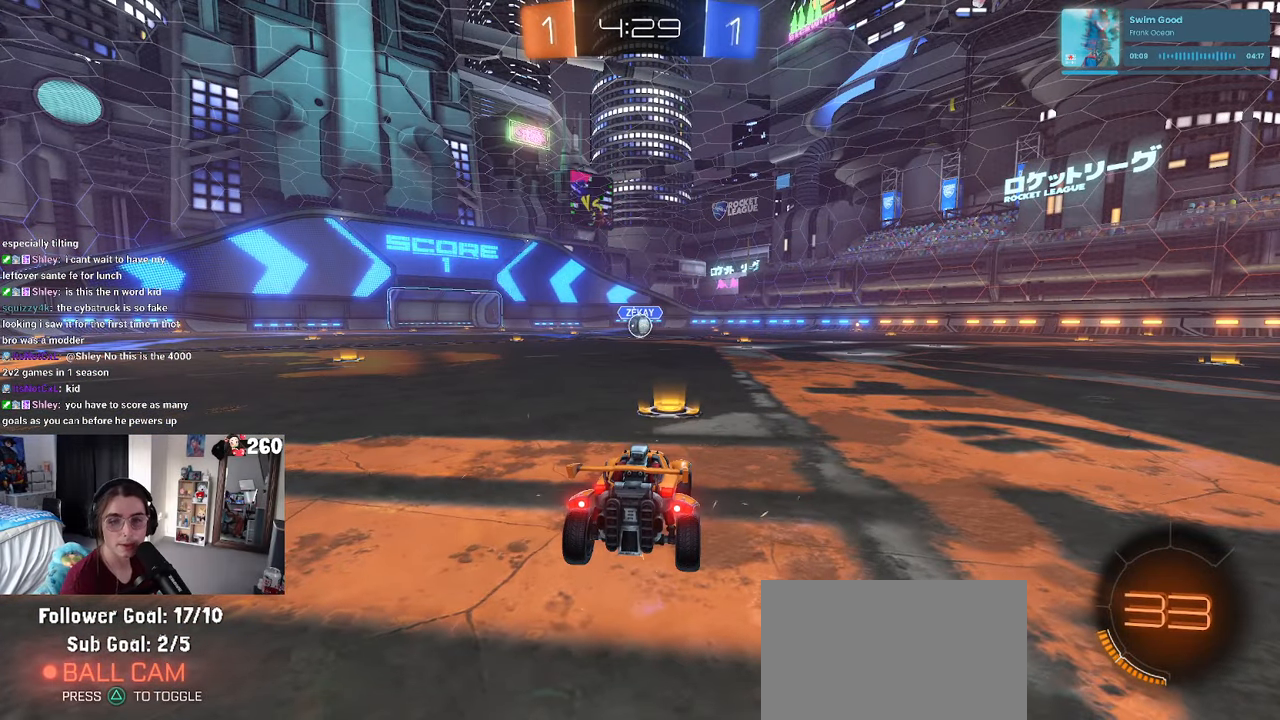
{"buttons": [], "left_stick": "center", "right_stick": "center", "events": []}
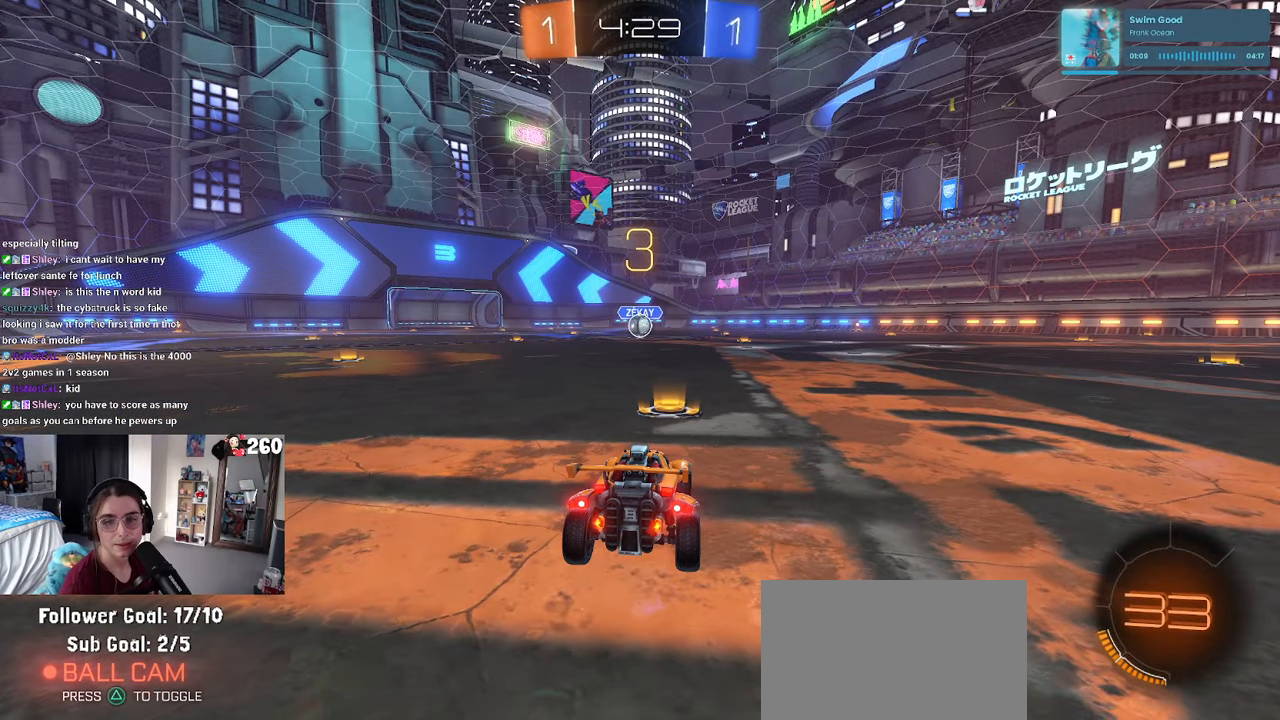
{"buttons": [], "left_stick": "center", "right_stick": "center", "events": []}
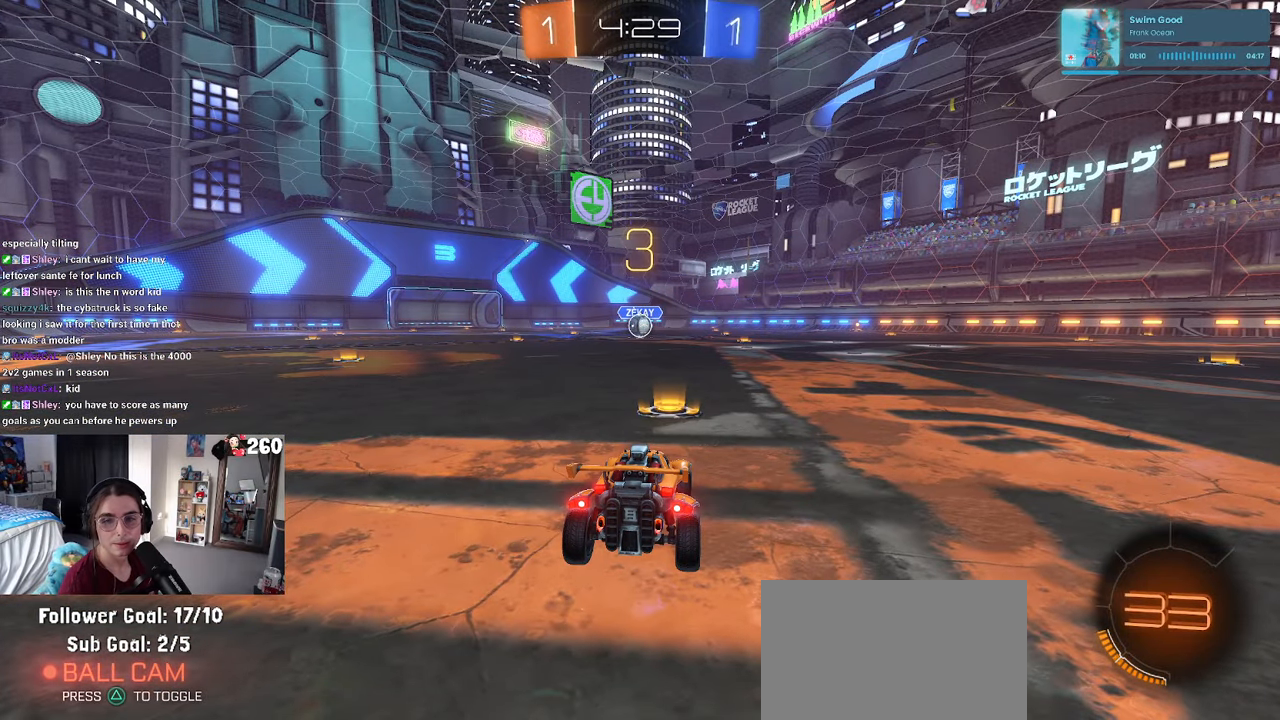
{"buttons": [], "left_stick": "center", "right_stick": "center", "events": []}
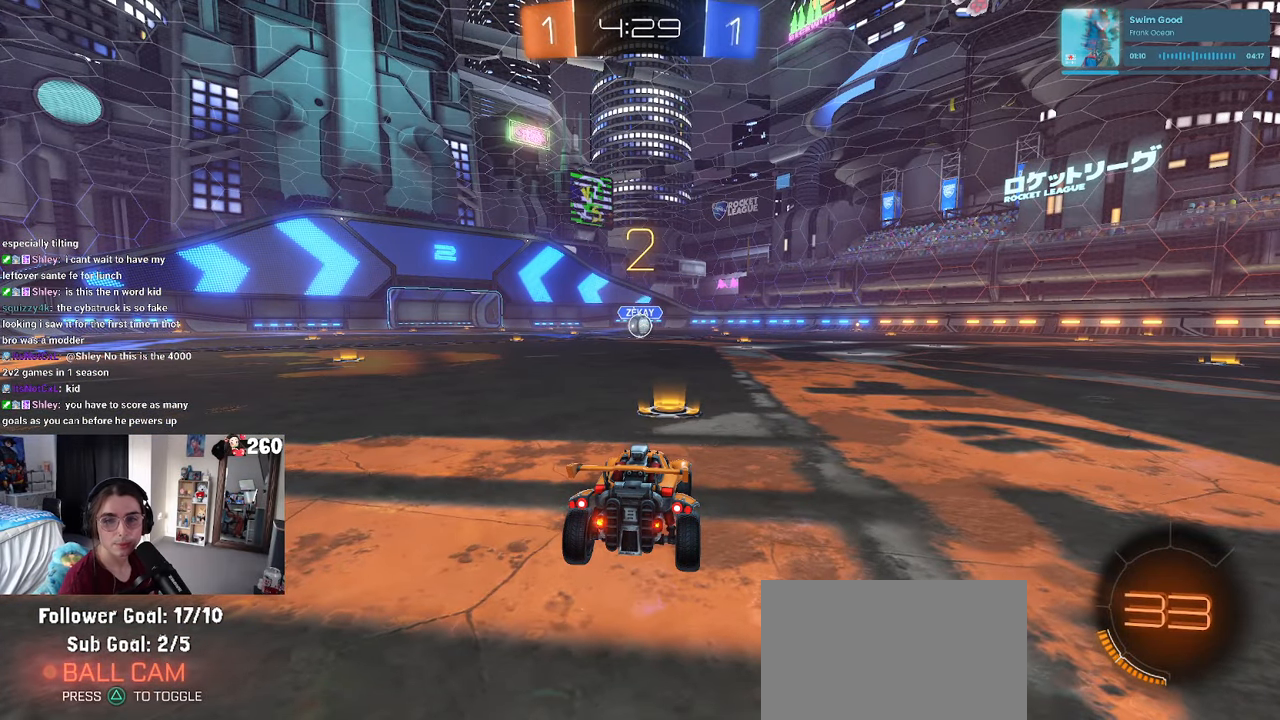
{"buttons": [], "left_stick": "center", "right_stick": "center", "events": []}
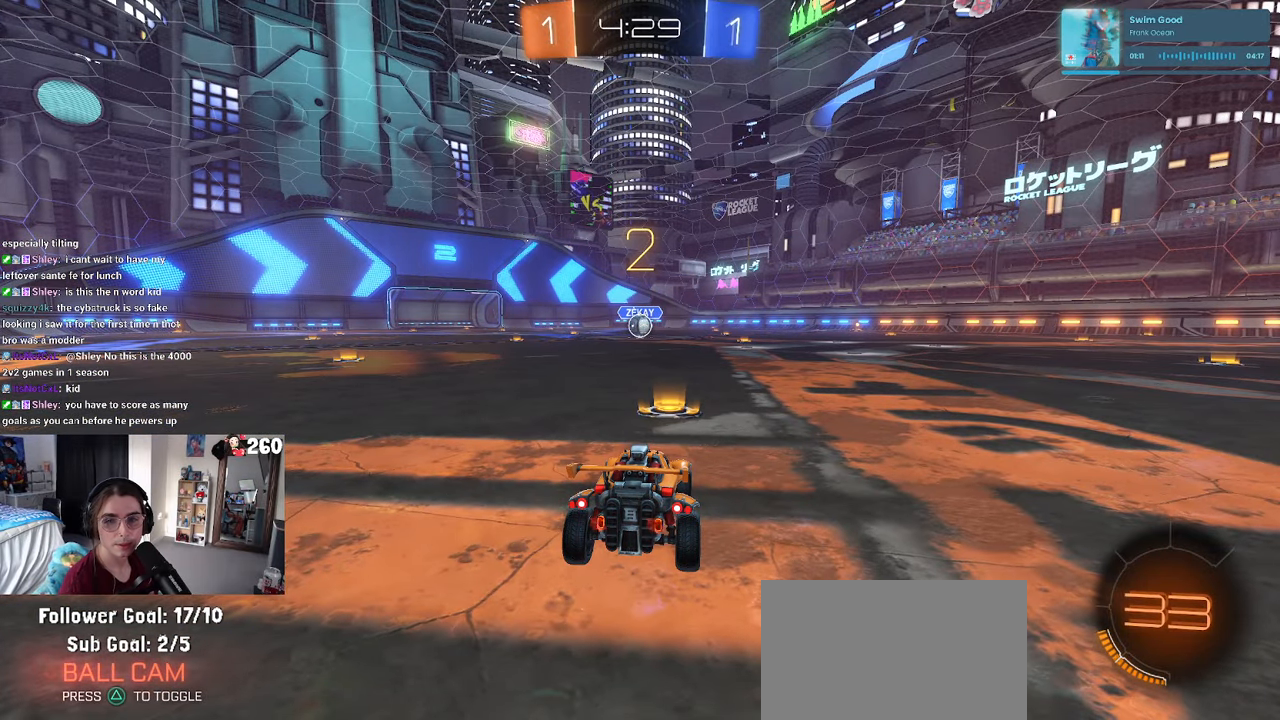
{"buttons": [], "left_stick": "center", "right_stick": "center", "events": []}
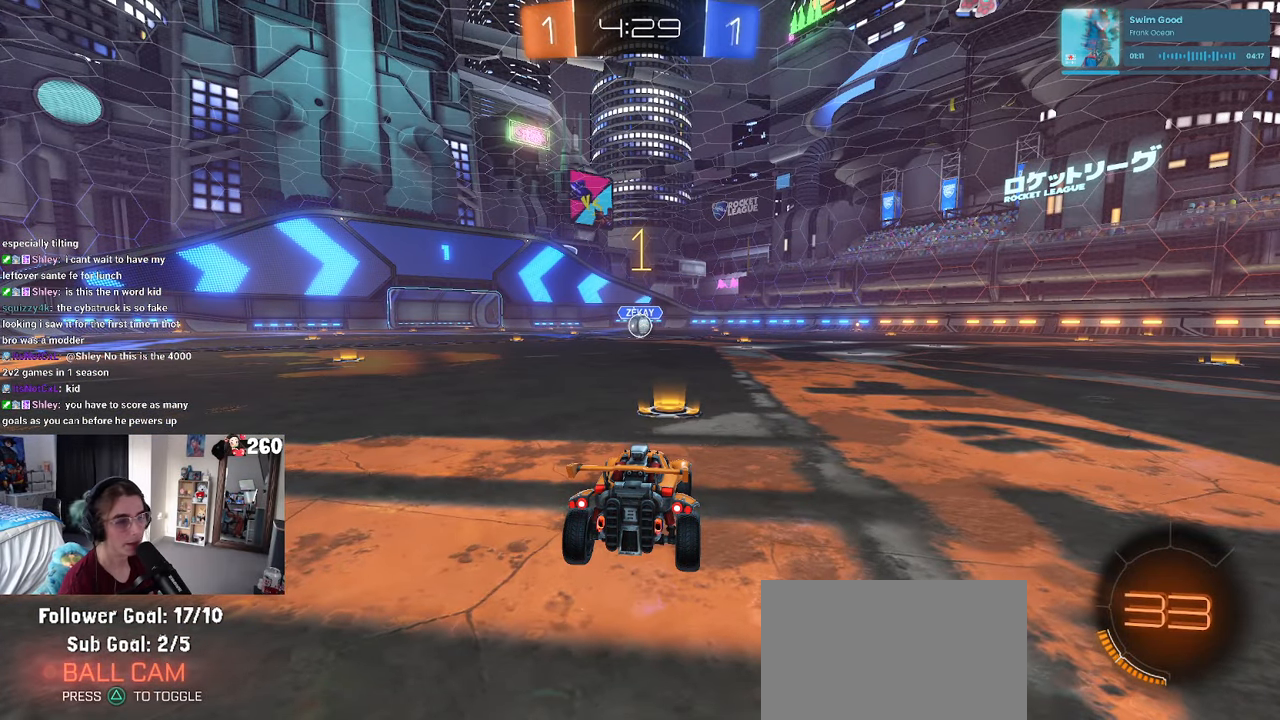
{"buttons": ["R1"], "left_stick": "center", "right_stick": "center", "events": [[17, "R1", "down"]]}
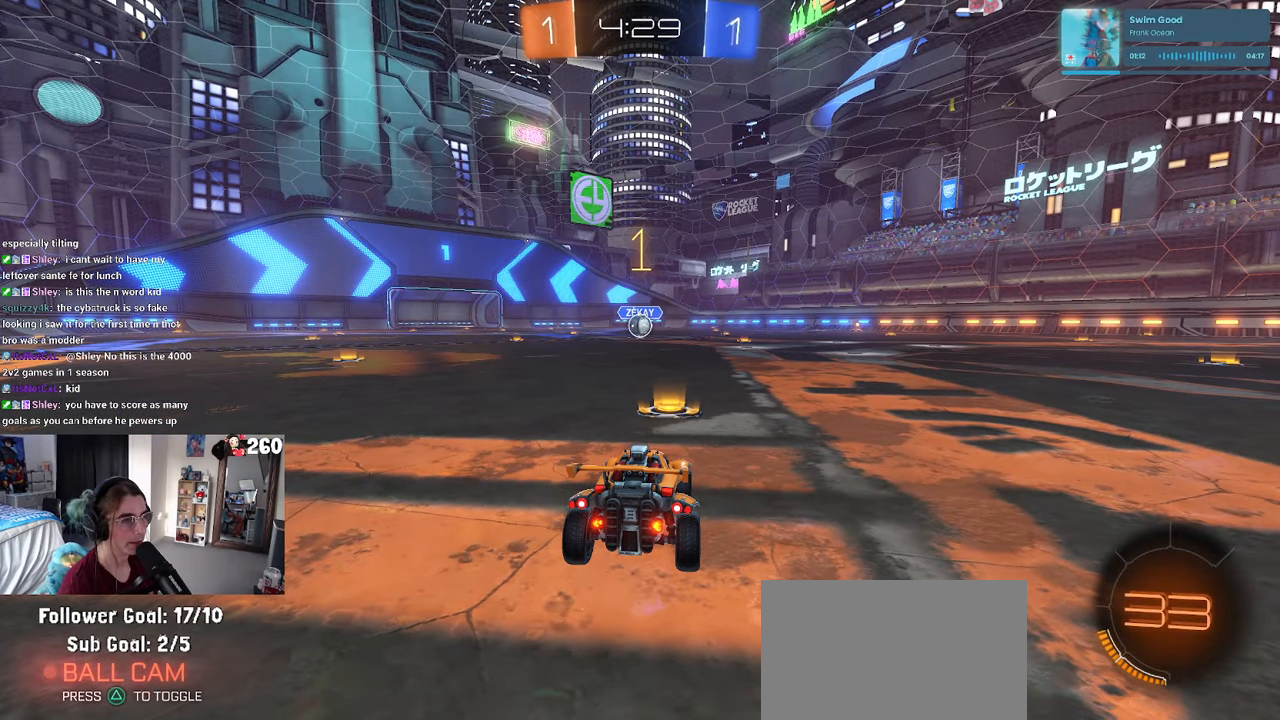
{"buttons": ["CROSS", "R1"], "left_stick": "up-left", "right_stick": "center", "events": [[200, "left_stick", "right"], [317, "CROSS", "down"], [350, "left_stick", "up"], [400, "left_stick", "up-left"], [434, "CROSS", "up"], [500, "CROSS", "down"]]}
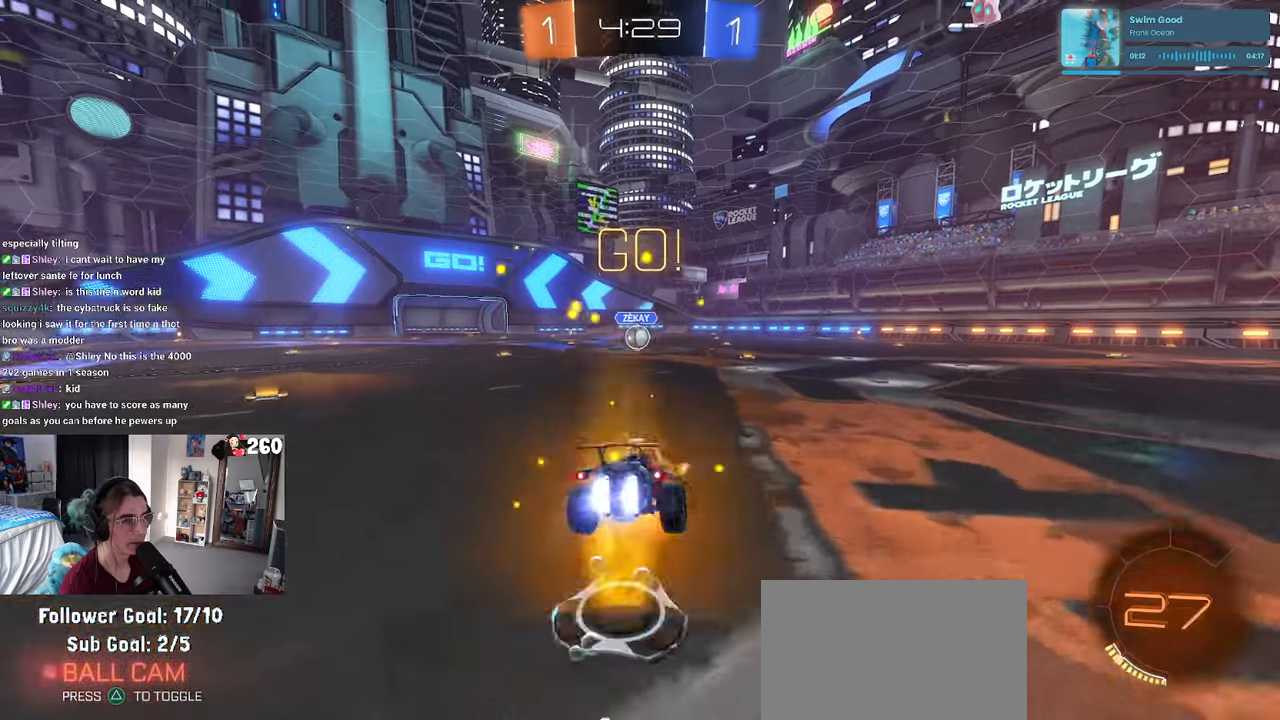
{"buttons": ["SQUARE", "R1"], "left_stick": "down-left", "right_stick": "center", "events": [[50, "SQUARE", "down"], [50, "left_stick", "down"], [84, "CROSS", "up"], [350, "left_stick", "down-left"]]}
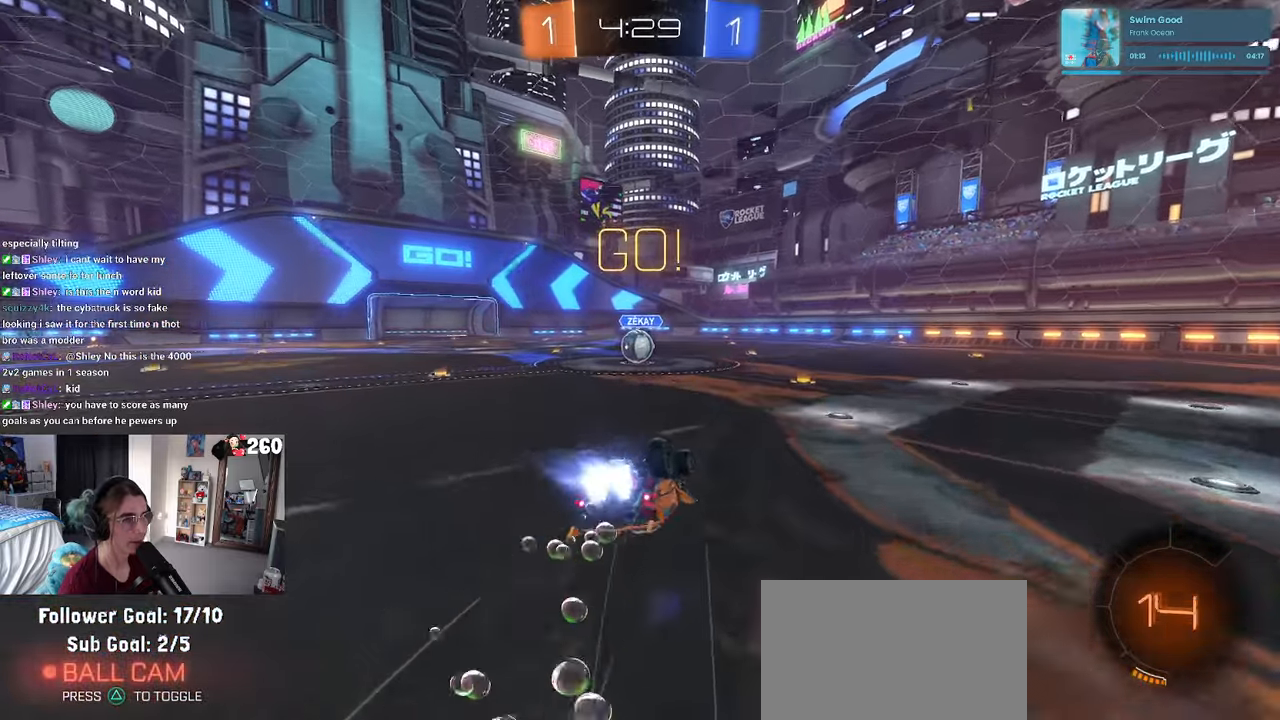
{"buttons": [], "left_stick": "center", "right_stick": "center", "events": [[434, "left_stick", "center"], [450, "R1", "up"], [467, "SQUARE", "up"]]}
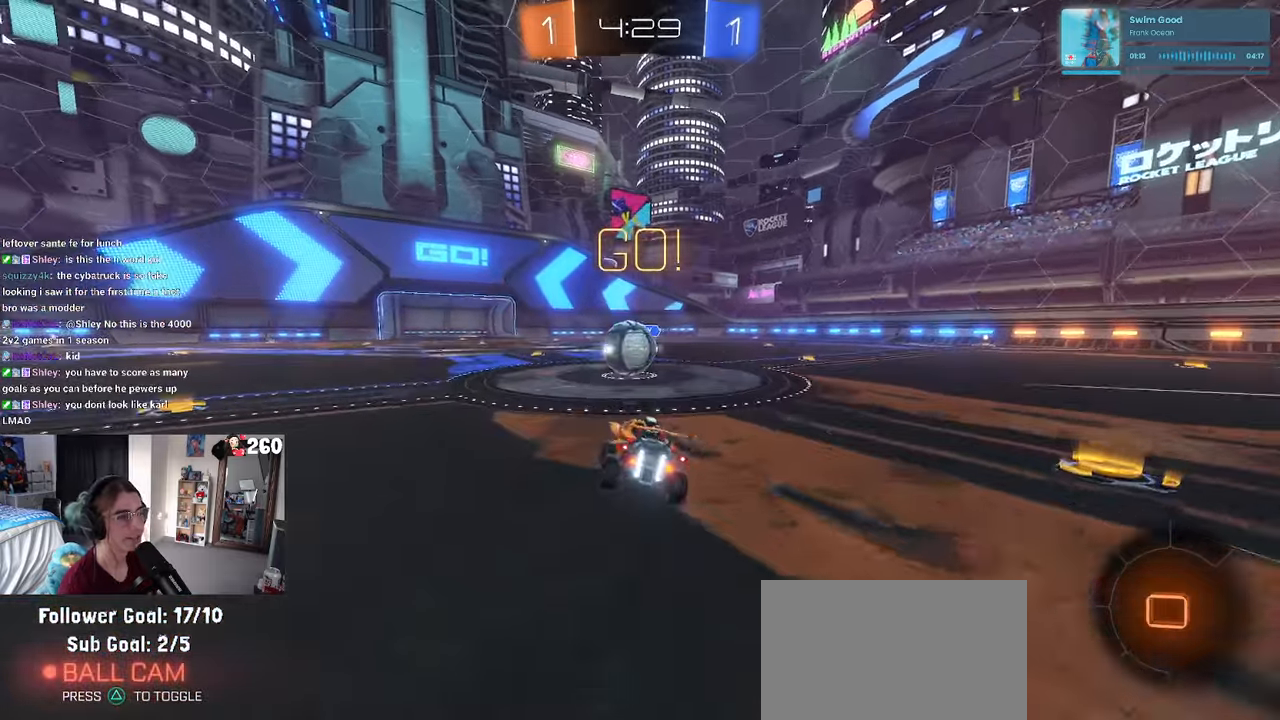
{"buttons": ["CROSS", "SQUARE"], "left_stick": "up-right", "right_stick": "center", "events": [[17, "left_stick", "right"], [84, "left_stick", "center"], [184, "CROSS", "down"], [300, "CROSS", "up"], [300, "left_stick", "up-right"], [384, "CROSS", "down"], [450, "SQUARE", "down"]]}
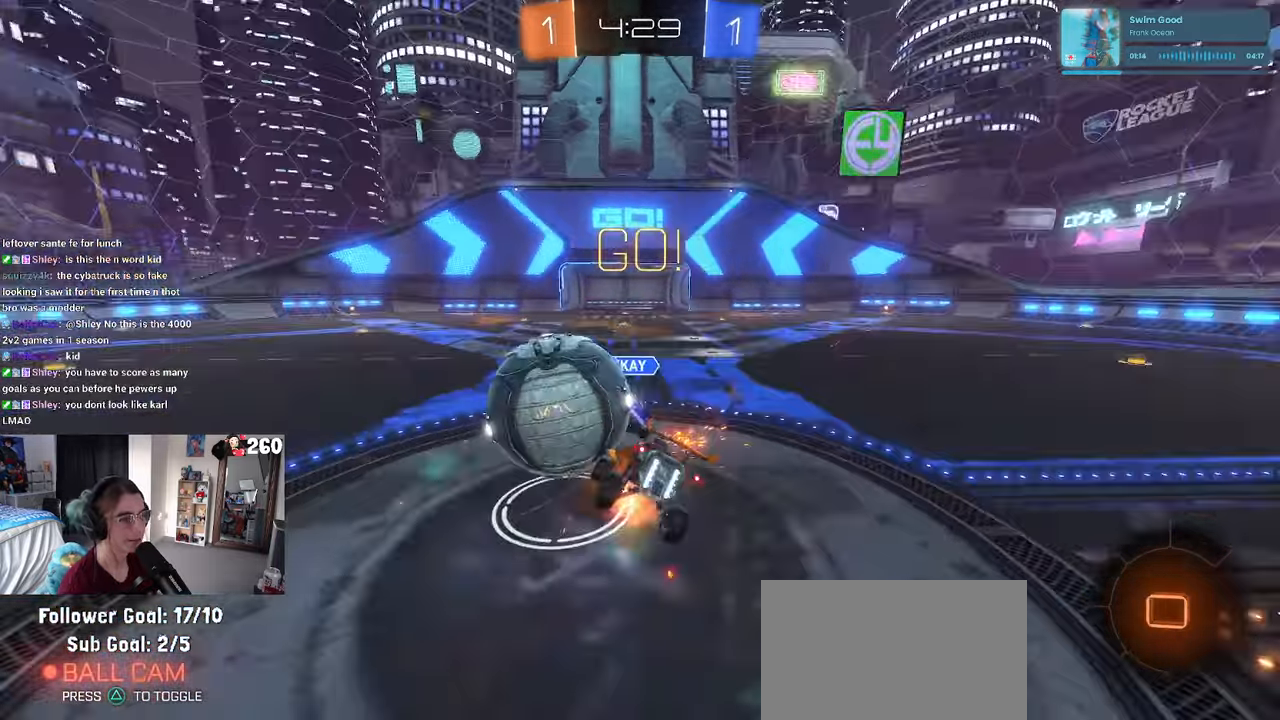
{"buttons": [], "left_stick": "up-right", "right_stick": "center", "events": [[17, "CROSS", "up"], [150, "left_stick", "right"], [317, "SQUARE", "up"], [384, "left_stick", "up-right"]]}
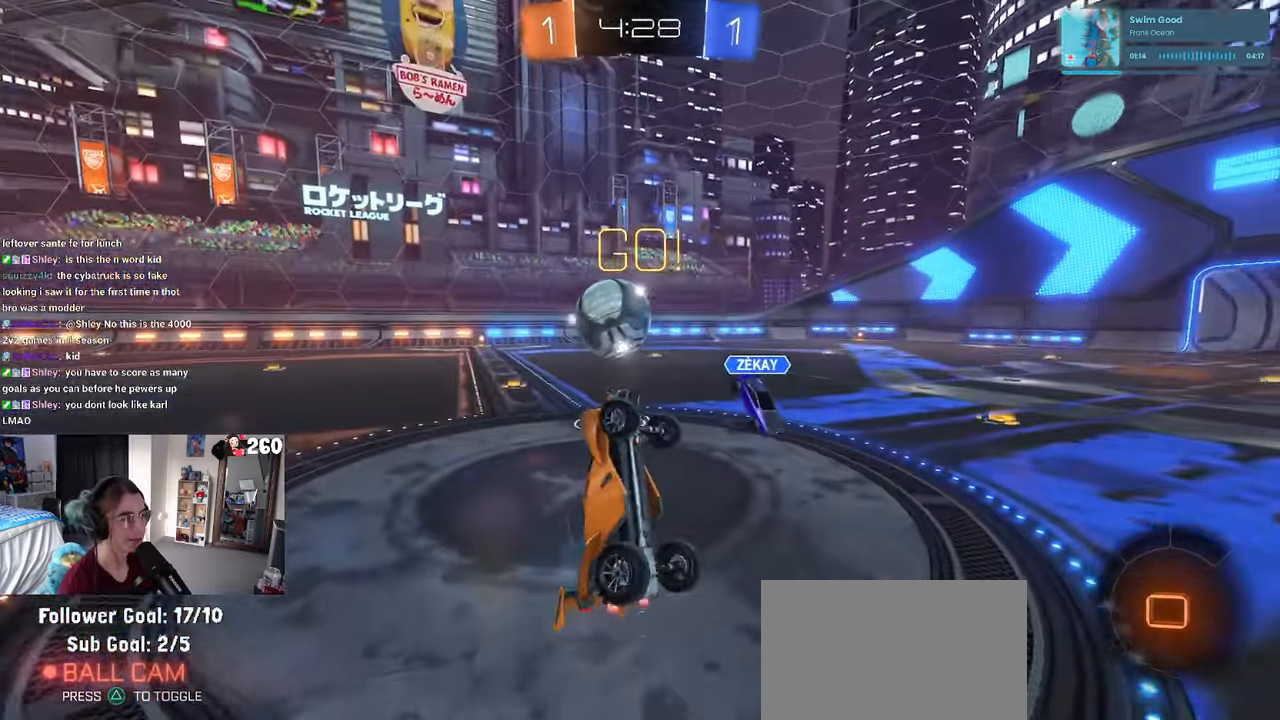
{"buttons": [], "left_stick": "up-right", "right_stick": "center", "events": []}
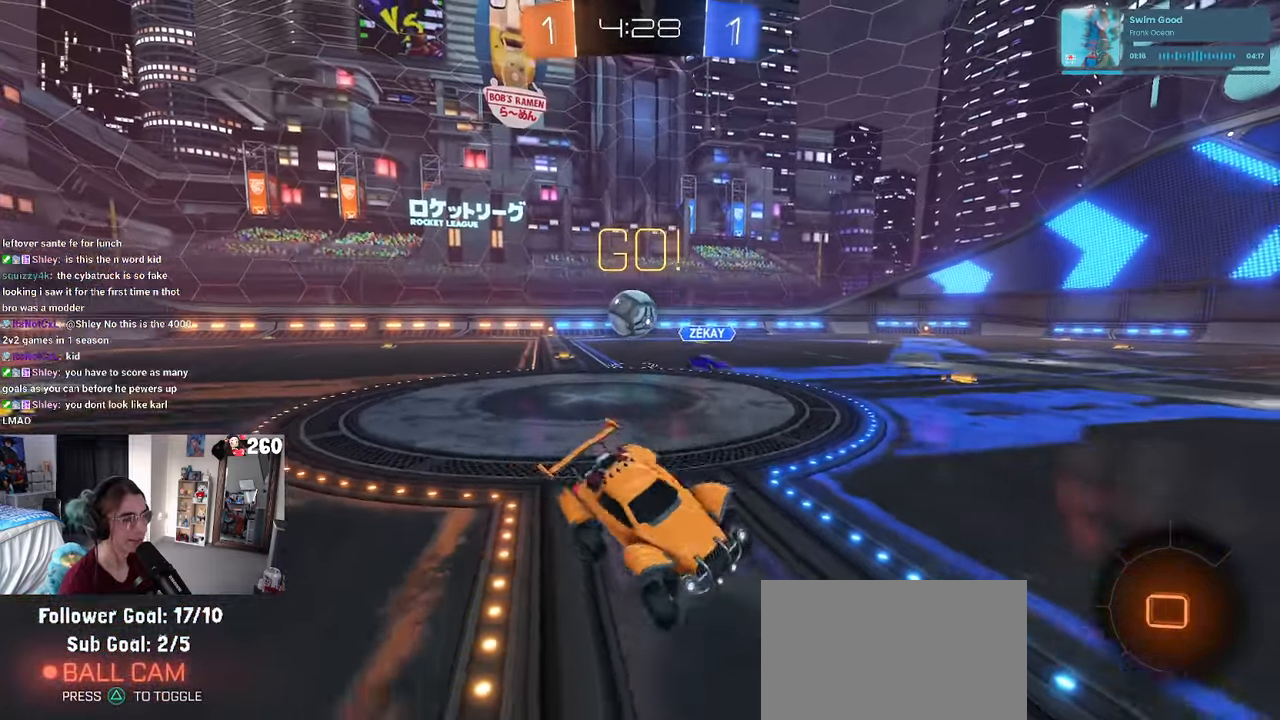
{"buttons": [], "left_stick": "up-right", "right_stick": "center", "events": [[267, "SQUARE", "down"], [350, "SQUARE", "up"]]}
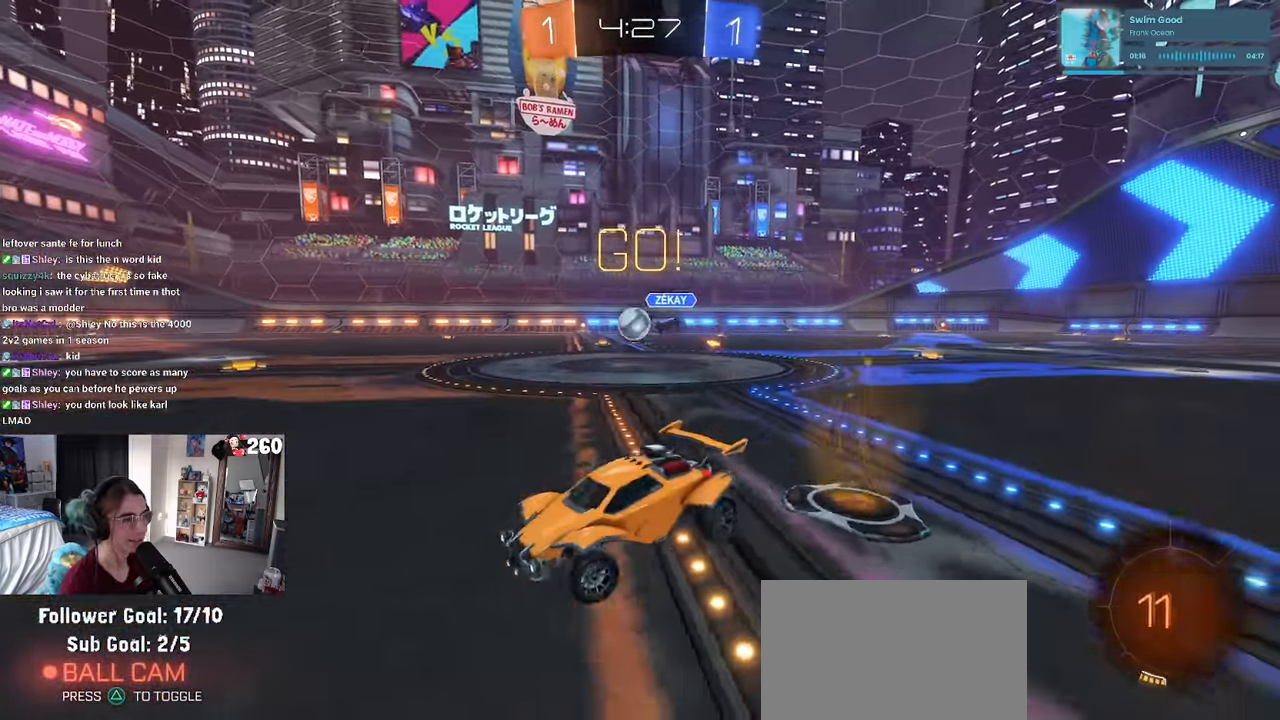
{"buttons": [], "left_stick": "up-right", "right_stick": "center", "events": []}
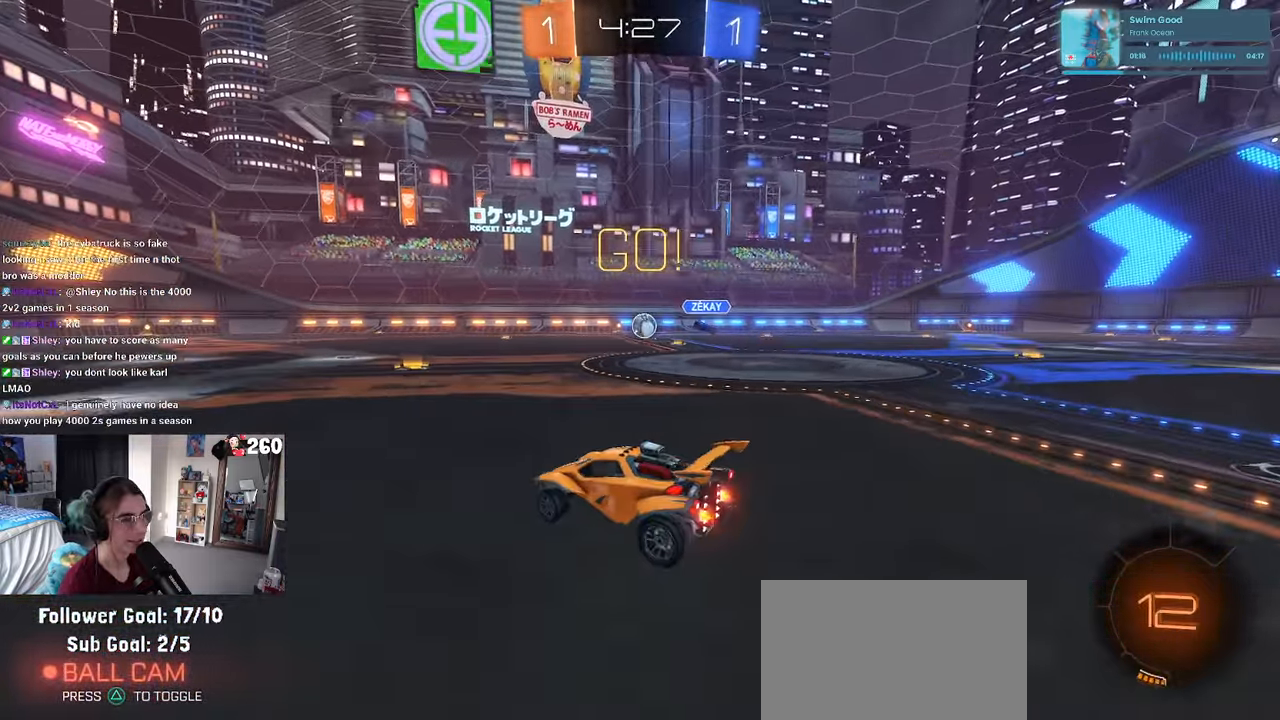
{"buttons": ["R1"], "left_stick": "right", "right_stick": "center", "events": [[100, "left_stick", "center"], [250, "R1", "down"], [417, "left_stick", "right"]]}
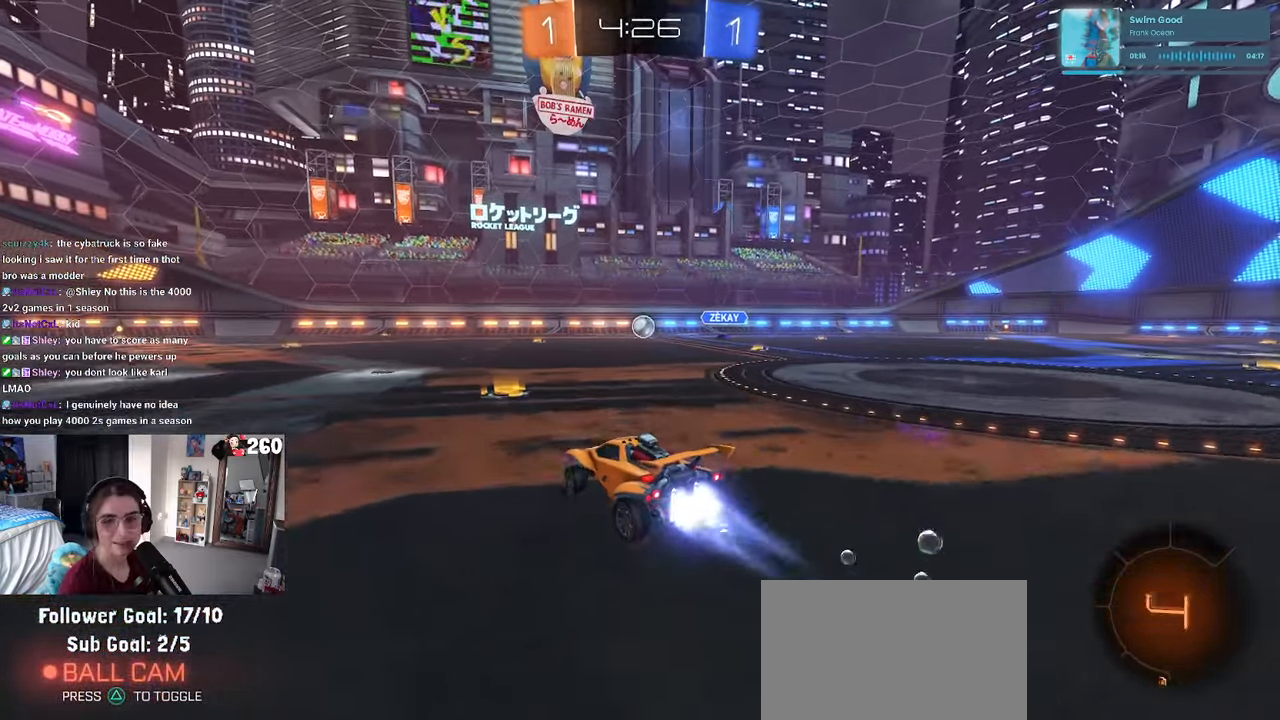
{"buttons": ["R1"], "left_stick": "down-left", "right_stick": "center", "events": [[50, "CROSS", "down"], [67, "left_stick", "up"], [134, "CROSS", "up"], [200, "CROSS", "down"], [250, "left_stick", "down"], [317, "CROSS", "up"], [350, "TRIANGLE", "down"], [467, "TRIANGLE", "up"], [467, "left_stick", "down-left"]]}
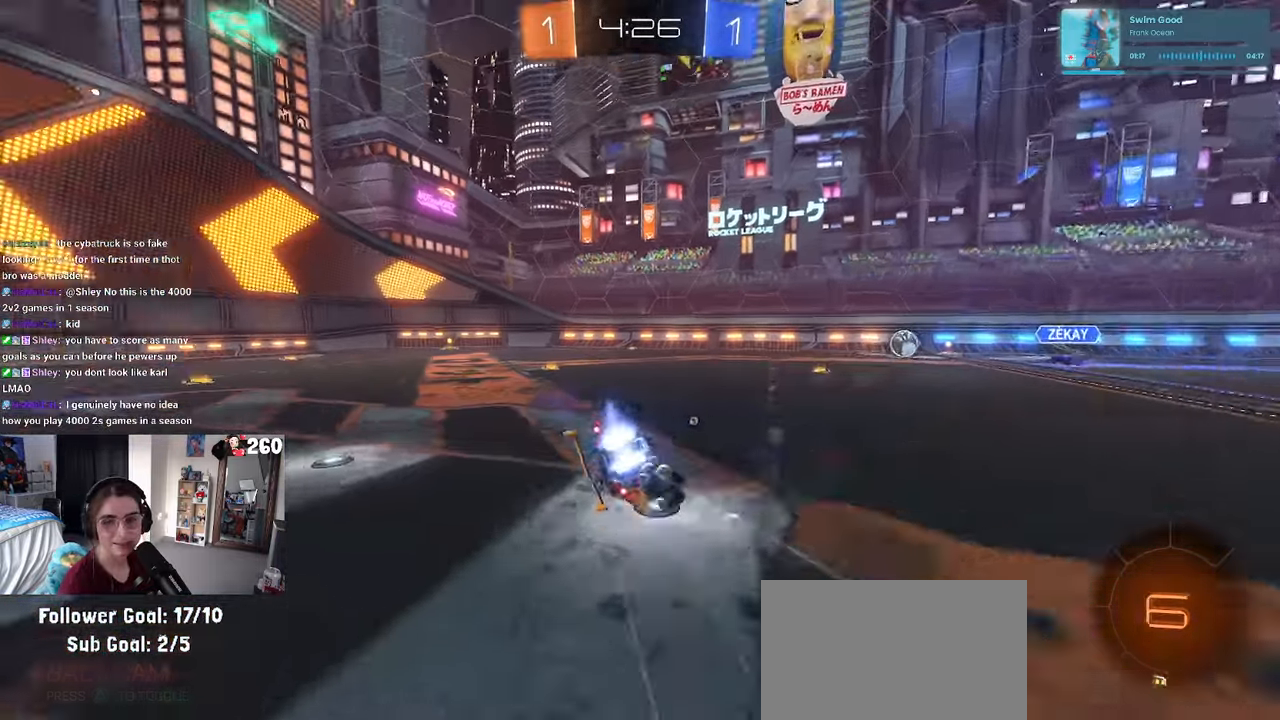
{"buttons": ["SQUARE", "R1"], "left_stick": "down-left", "right_stick": "center", "events": [[250, "SQUARE", "down"]]}
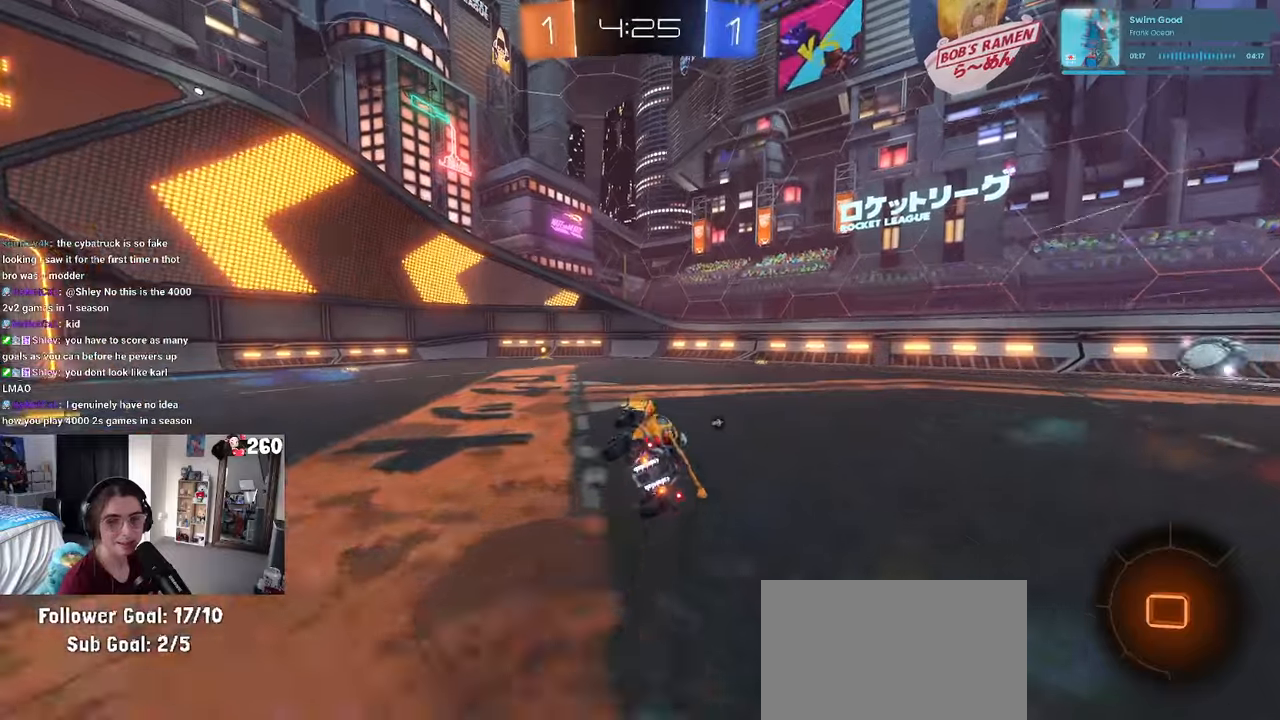
{"buttons": ["TRIANGLE"], "left_stick": "center", "right_stick": "center", "events": [[116, "SQUARE", "up"], [116, "left_stick", "down-right"], [133, "R1", "up"], [200, "left_stick", "center"], [433, "TRIANGLE", "down"]]}
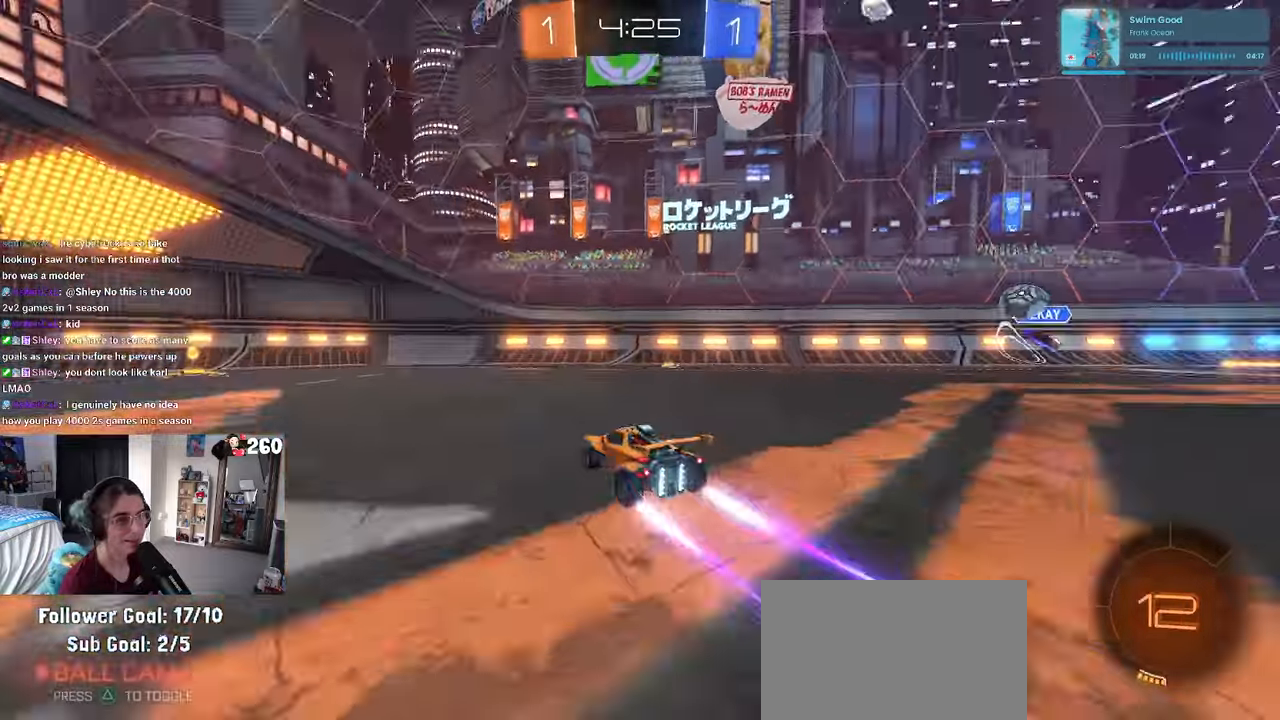
{"buttons": [], "left_stick": "left", "right_stick": "center", "events": [[66, "TRIANGLE", "up"], [216, "left_stick", "left"], [250, "SQUARE", "down"], [500, "SQUARE", "up"]]}
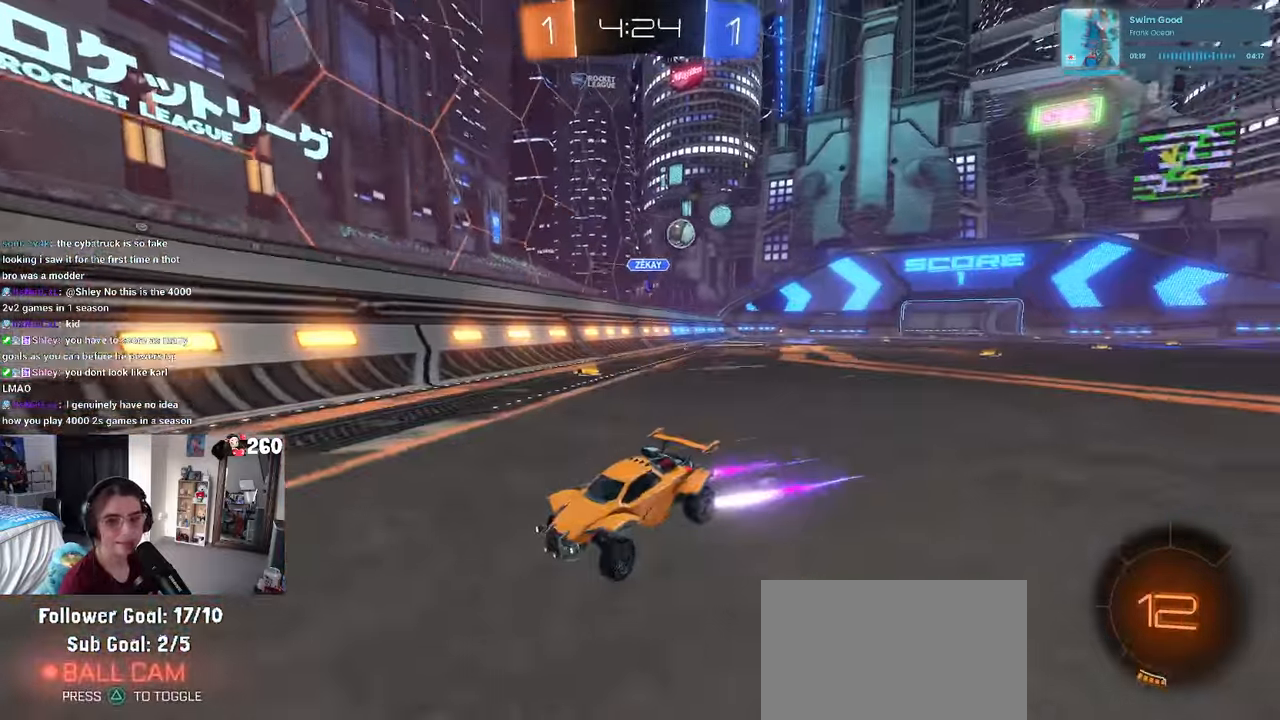
{"buttons": [], "left_stick": "left", "right_stick": "center", "events": []}
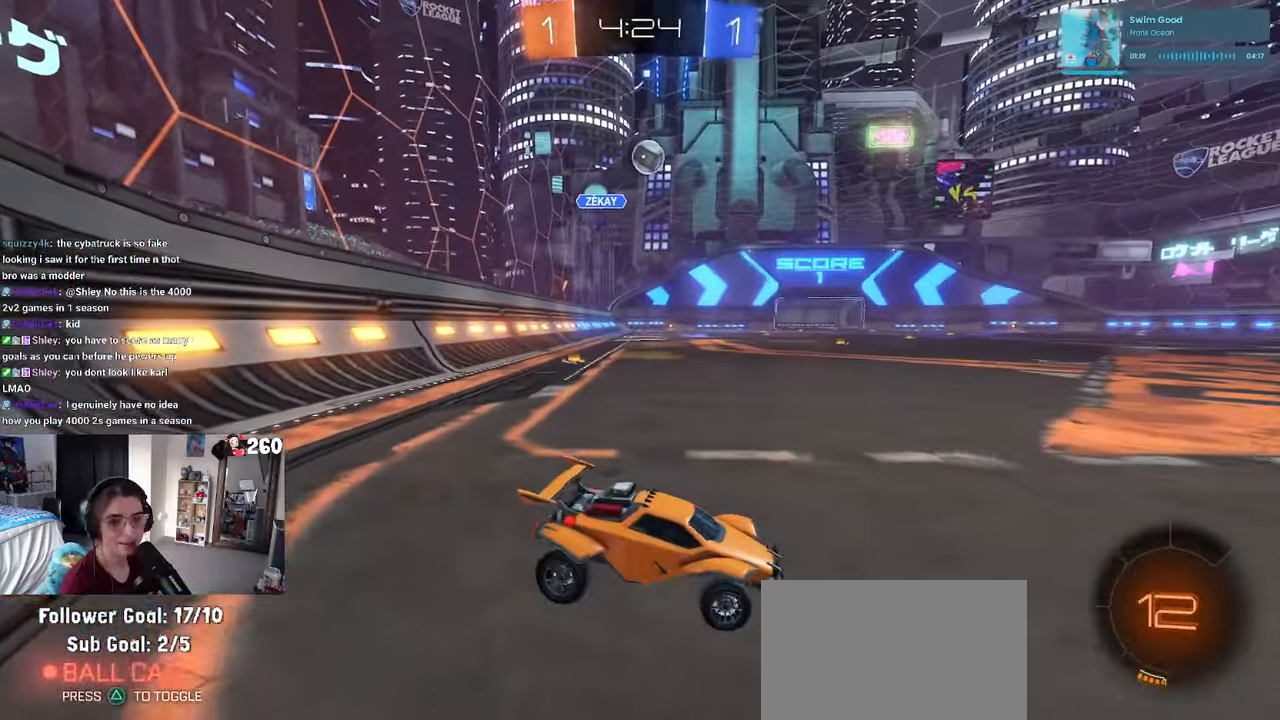
{"buttons": [], "left_stick": "right", "right_stick": "center", "events": [[83, "left_stick", "right"]]}
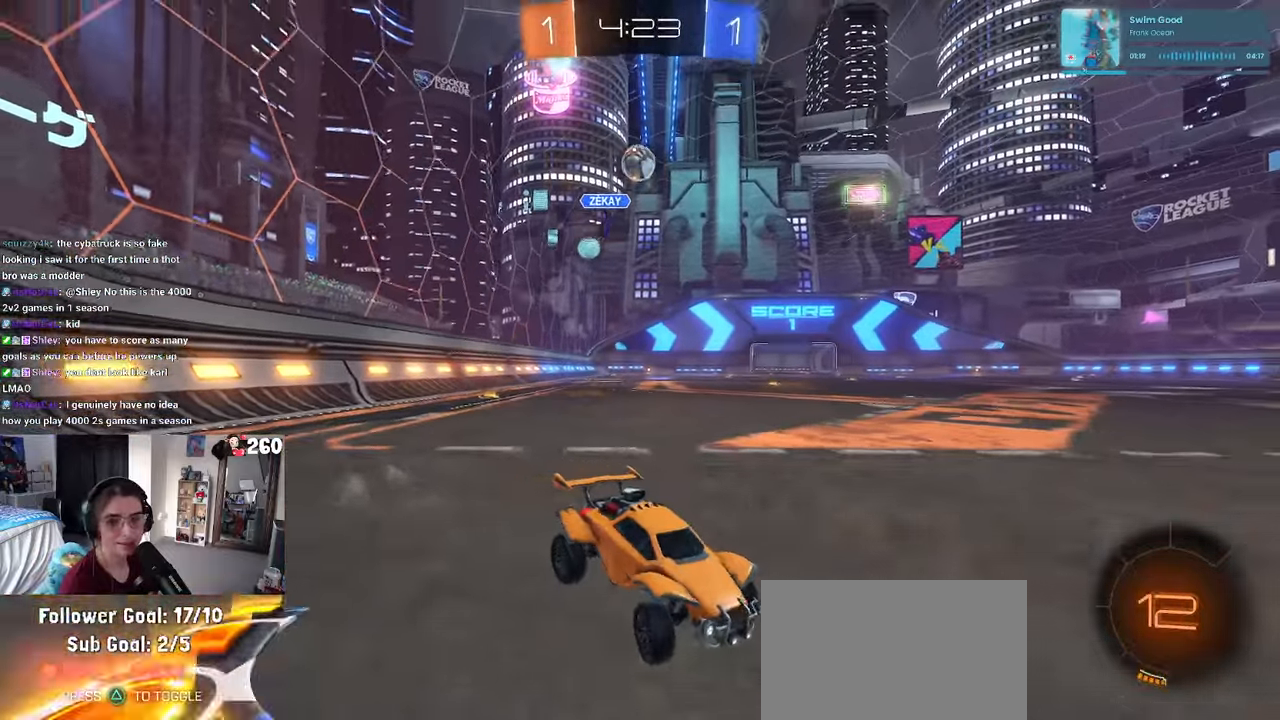
{"buttons": [], "left_stick": "left", "right_stick": "center", "events": [[266, "left_stick", "left"]]}
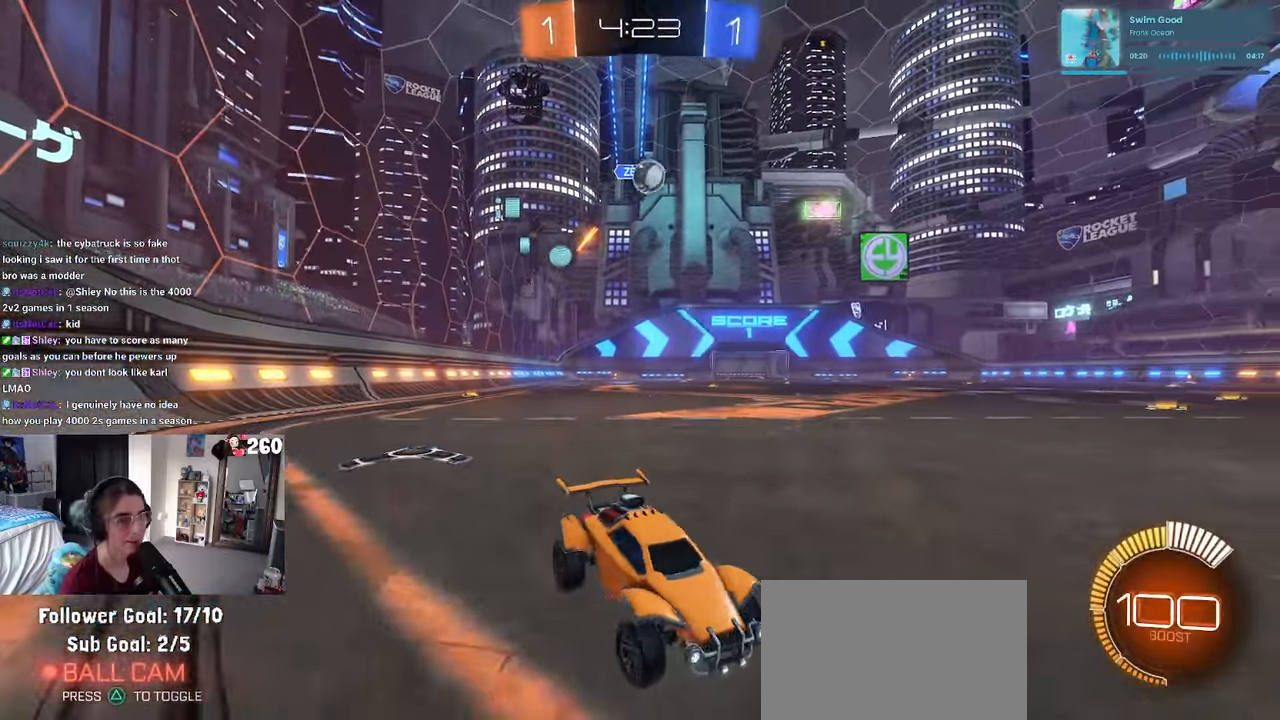
{"buttons": [], "left_stick": "left", "right_stick": "center", "events": []}
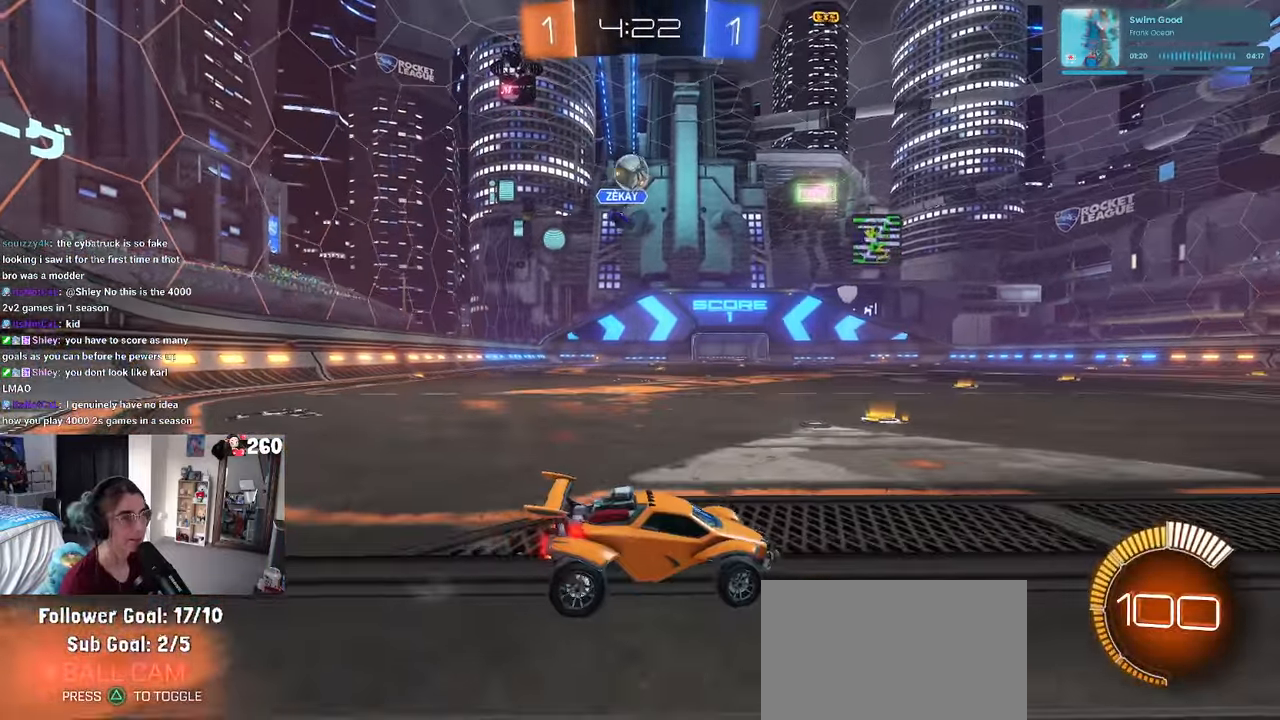
{"buttons": [], "left_stick": "right", "right_stick": "center", "events": [[116, "left_stick", "right"], [133, "L2", "down"], [283, "L2", "up"]]}
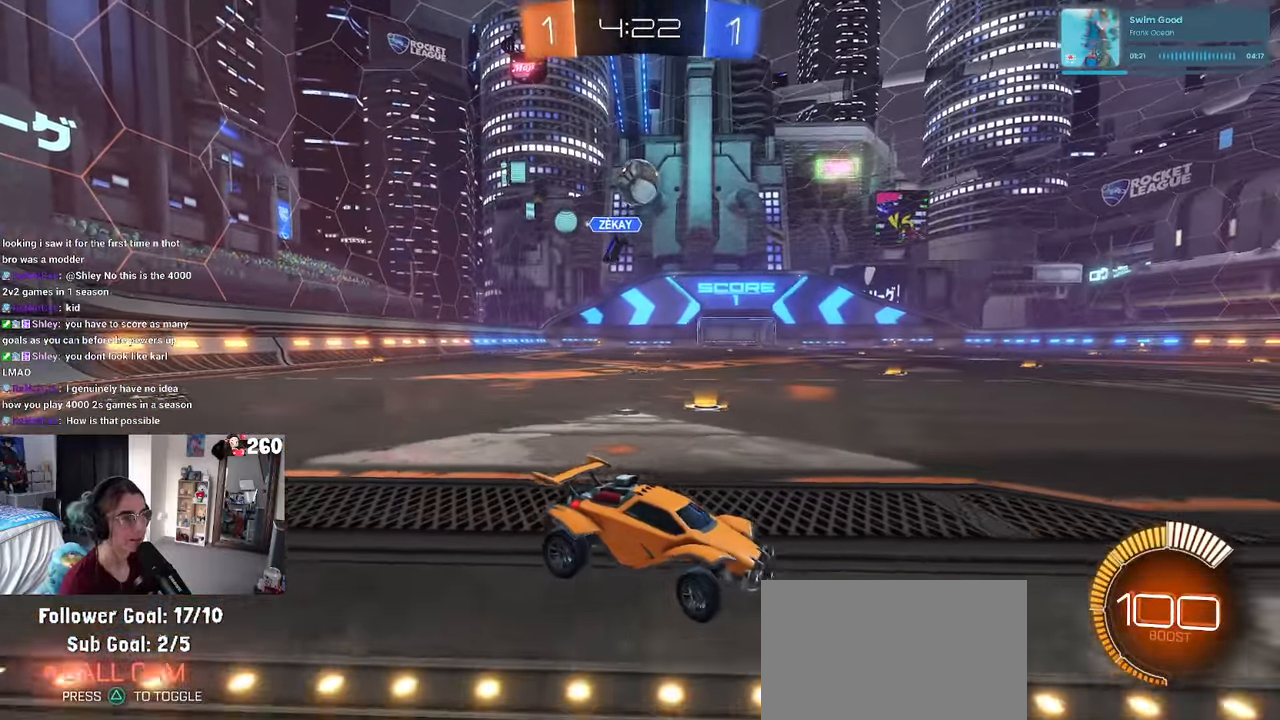
{"buttons": ["R1"], "left_stick": "left", "right_stick": "center", "events": [[66, "left_stick", "center"], [233, "left_stick", "left"], [400, "R1", "down"]]}
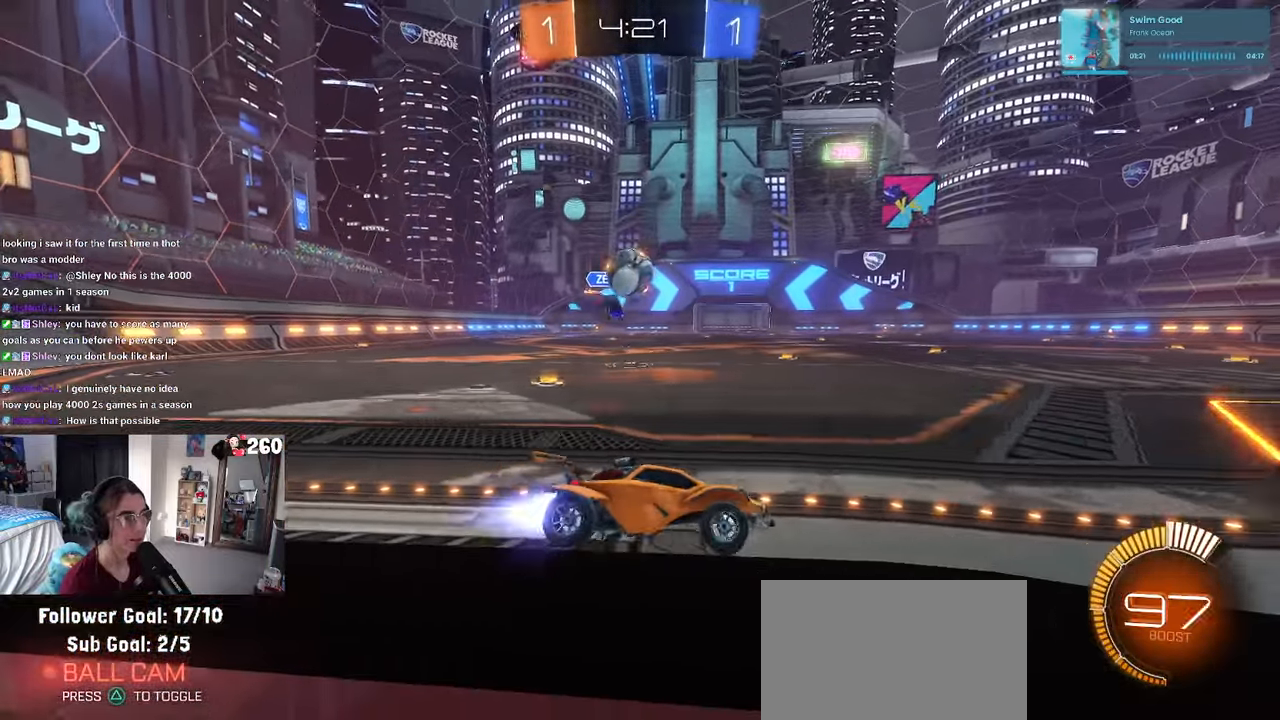
{"buttons": ["R1"], "left_stick": "center", "right_stick": "center", "events": [[83, "R1", "up"], [100, "left_stick", "center"], [233, "CROSS", "down"], [233, "left_stick", "down"], [333, "L2", "down"], [383, "L2", "up"], [383, "R1", "down"], [383, "left_stick", "down-right"], [483, "CROSS", "up"], [483, "left_stick", "center"]]}
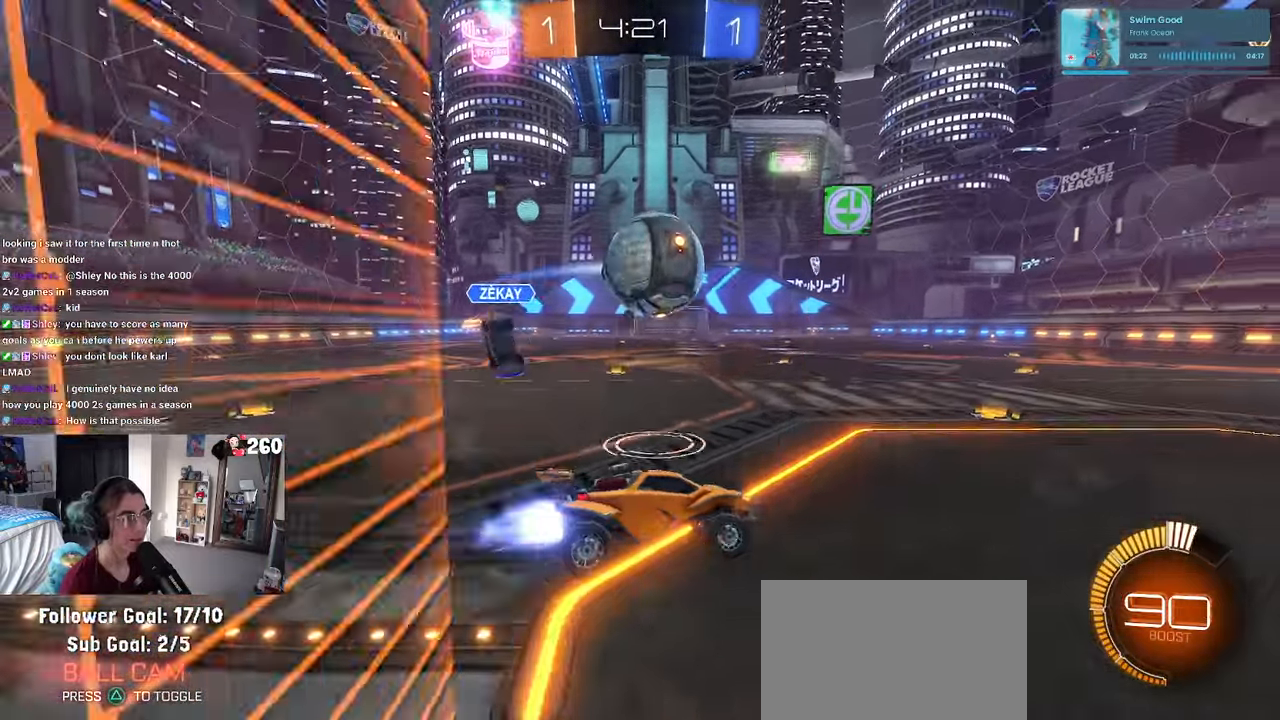
{"buttons": ["R1"], "left_stick": "down", "right_stick": "center", "events": [[183, "CROSS", "down"], [183, "left_stick", "up-left"], [316, "left_stick", "down"], [333, "CROSS", "up"], [366, "TRIANGLE", "down"], [483, "TRIANGLE", "up"]]}